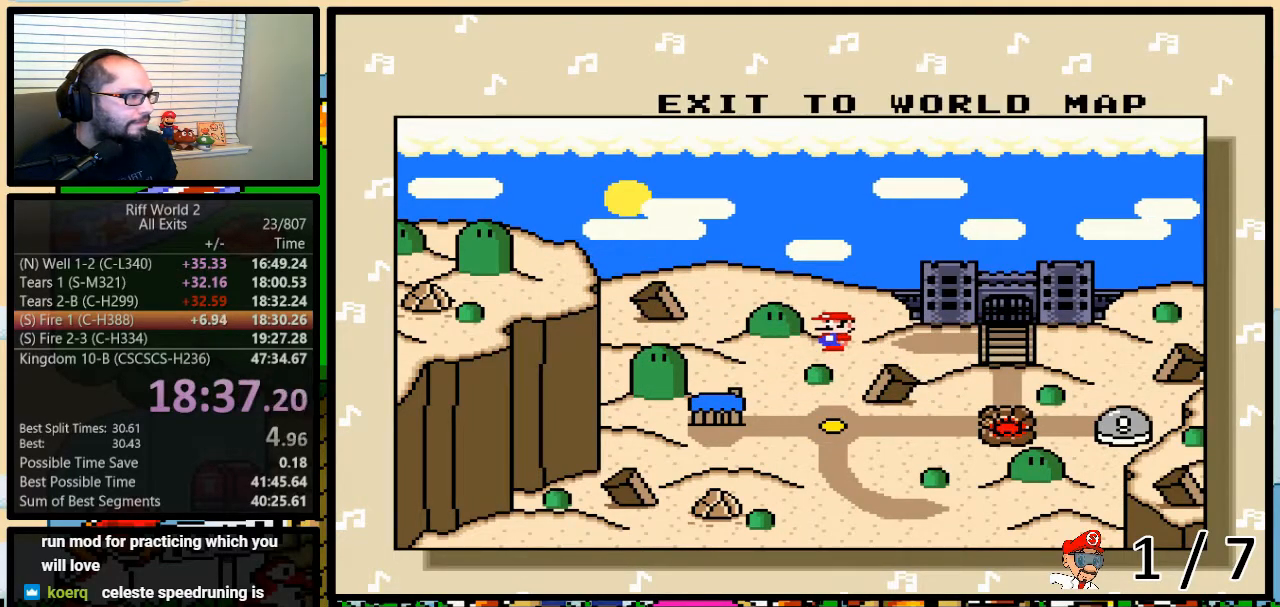
Gameplay with a controller (Nintendo layout); each line is a JSON object with the inputs held at the frame after it. "events" lists button and stick changes between this image and that frame as [ms after this image, input, new state], when the widget could be followed in between. Not read: L3 R3.
{"buttons": [], "events": [[33, "A", "up"], [33, "B", "down"], [33, "X", "down"], [67, "Y", "down"], [100, "Y", "up"], [133, "B", "up"], [167, "A", "down"], [167, "B", "down"], [167, "X", "up"], [200, "X", "down"], [233, "A", "up"], [233, "B", "up"], [250, "B", "down"], [317, "A", "down"], [317, "B", "up"], [317, "X", "up"], [350, "B", "down"], [383, "X", "down"], [383, "Y", "down"], [417, "A", "up"], [417, "B", "up"], [417, "Y", "up"], [433, "B", "down"], [467, "Y", "down"], [500, "B", "up"], [500, "X", "up"], [500, "Y", "up"]]}
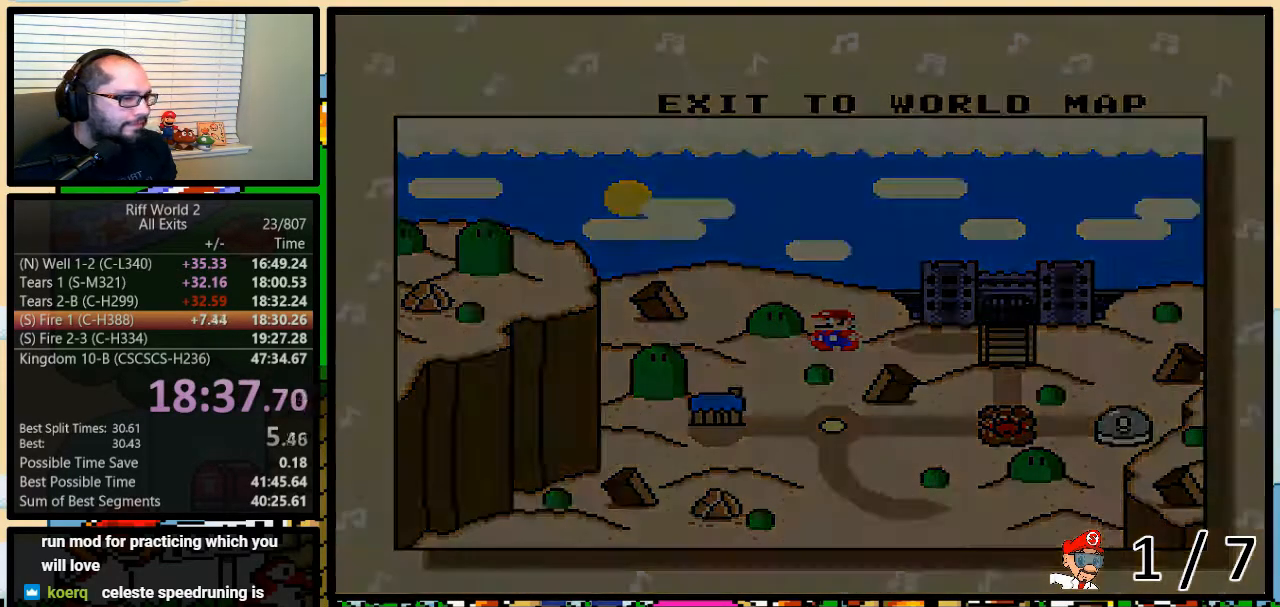
{"buttons": [], "events": [[33, "A", "down"], [33, "B", "down"], [33, "Y", "down"], [67, "A", "up"], [67, "B", "up"], [67, "X", "down"], [100, "Y", "up"], [133, "B", "down"], [150, "Y", "down"], [183, "X", "up"], [183, "Y", "up"], [200, "A", "down"], [200, "B", "up"], [200, "Y", "down"], [300, "A", "up"], [300, "X", "down"], [333, "X", "up"], [333, "Y", "up"]]}
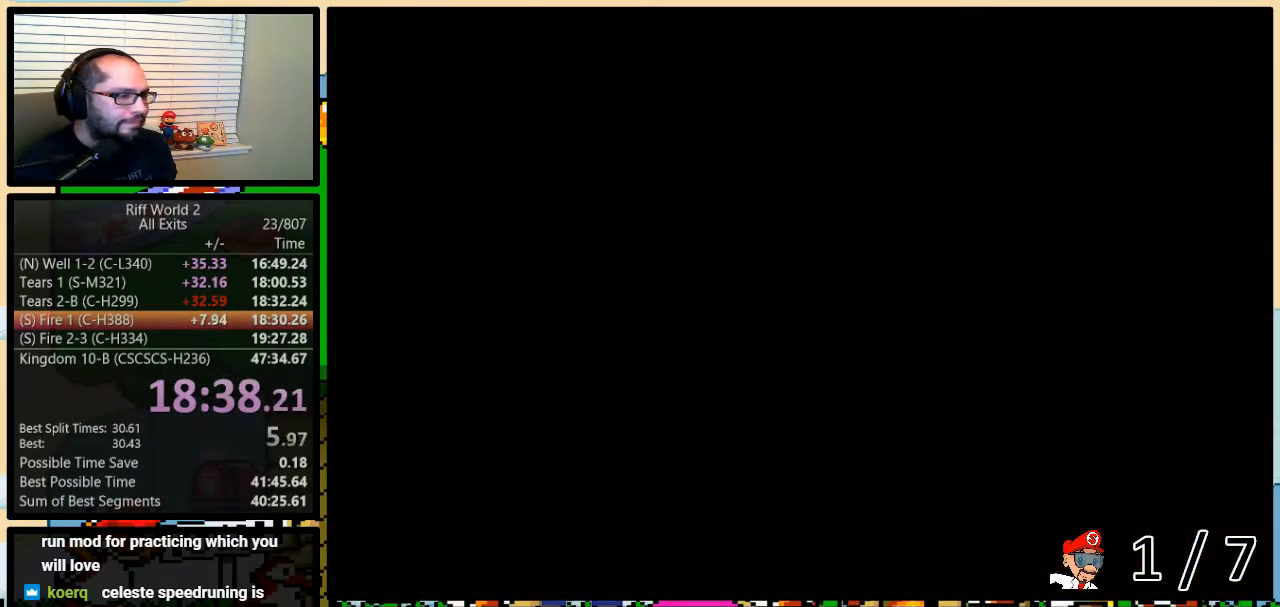
{"buttons": [], "events": [[217, "Y", "down"], [283, "Y", "up"], [417, "Y", "down"], [467, "Y", "up"]]}
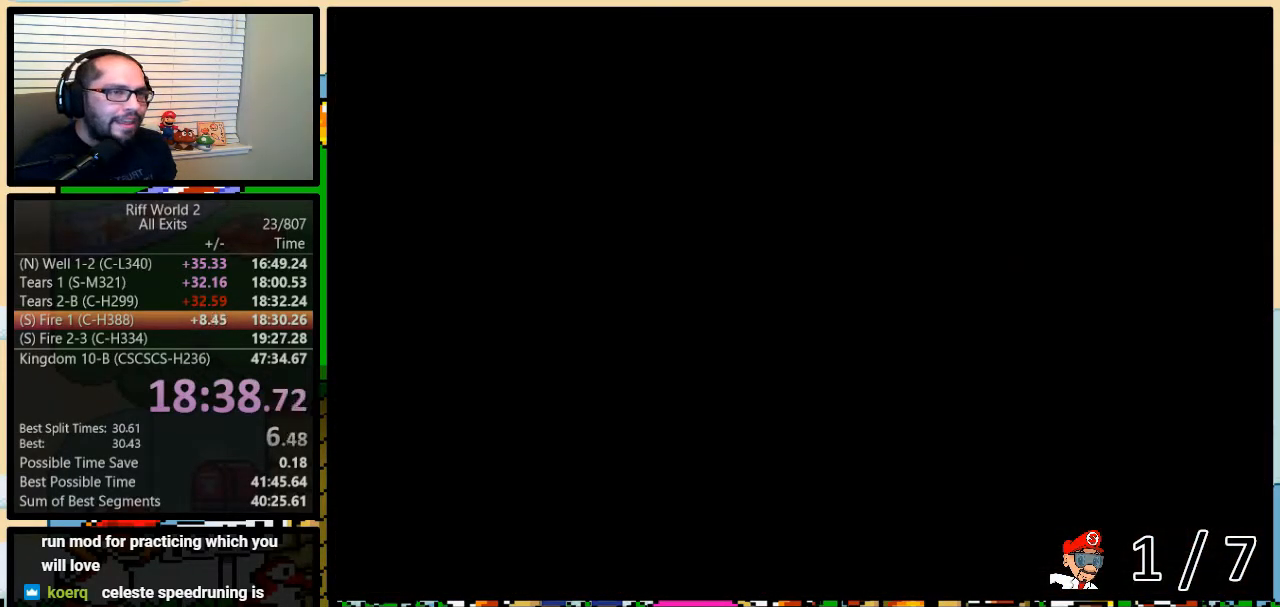
{"buttons": [], "events": []}
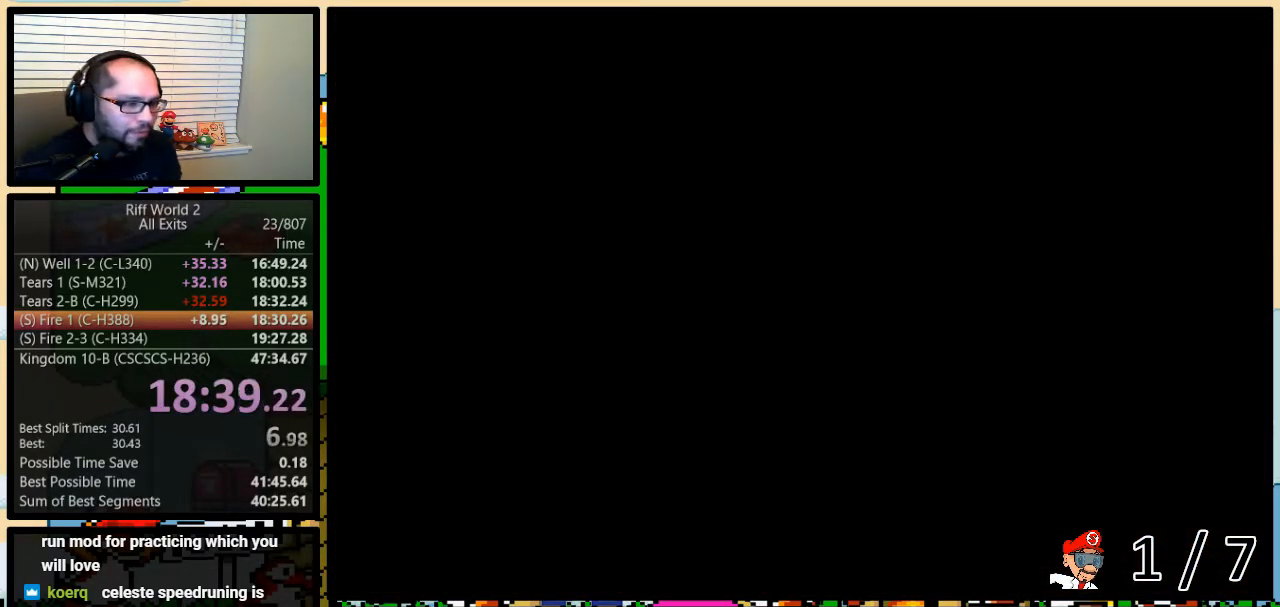
{"buttons": [], "events": [[417, "DPAD_DOWN", "down"], [467, "DPAD_DOWN", "up"]]}
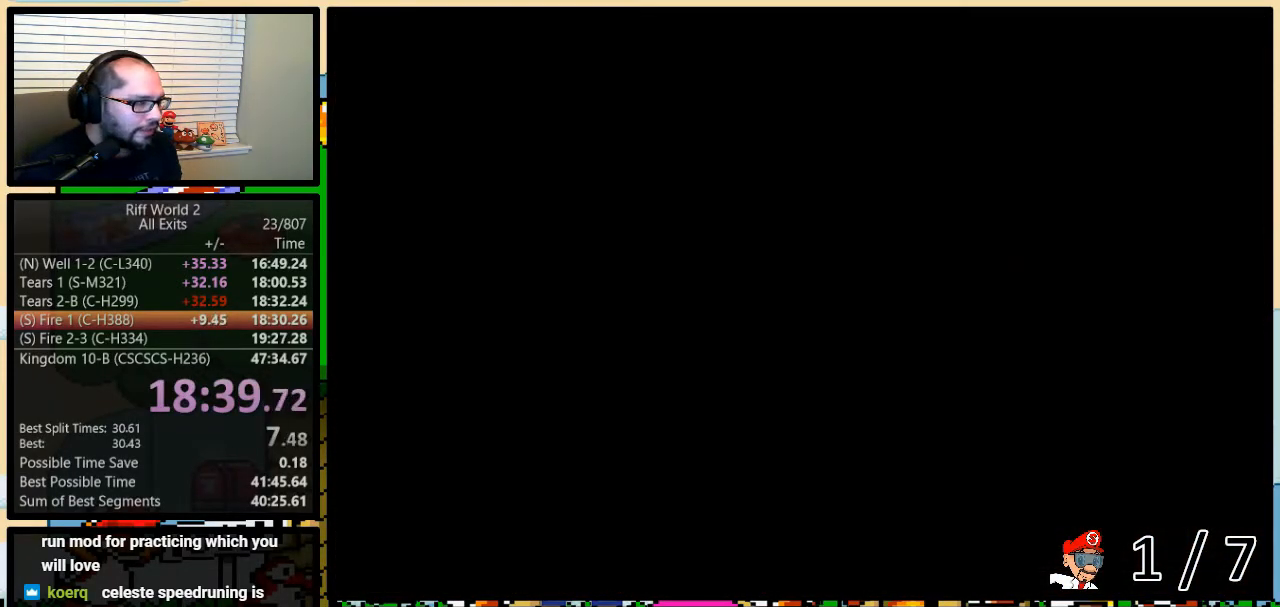
{"buttons": [], "events": [[33, "DPAD_DOWN", "down"], [67, "DPAD_DOWN", "up"], [167, "DPAD_DOWN", "down"], [233, "DPAD_DOWN", "up"], [300, "DPAD_DOWN", "down"], [350, "DPAD_DOWN", "up"], [417, "DPAD_DOWN", "down"], [483, "DPAD_DOWN", "up"]]}
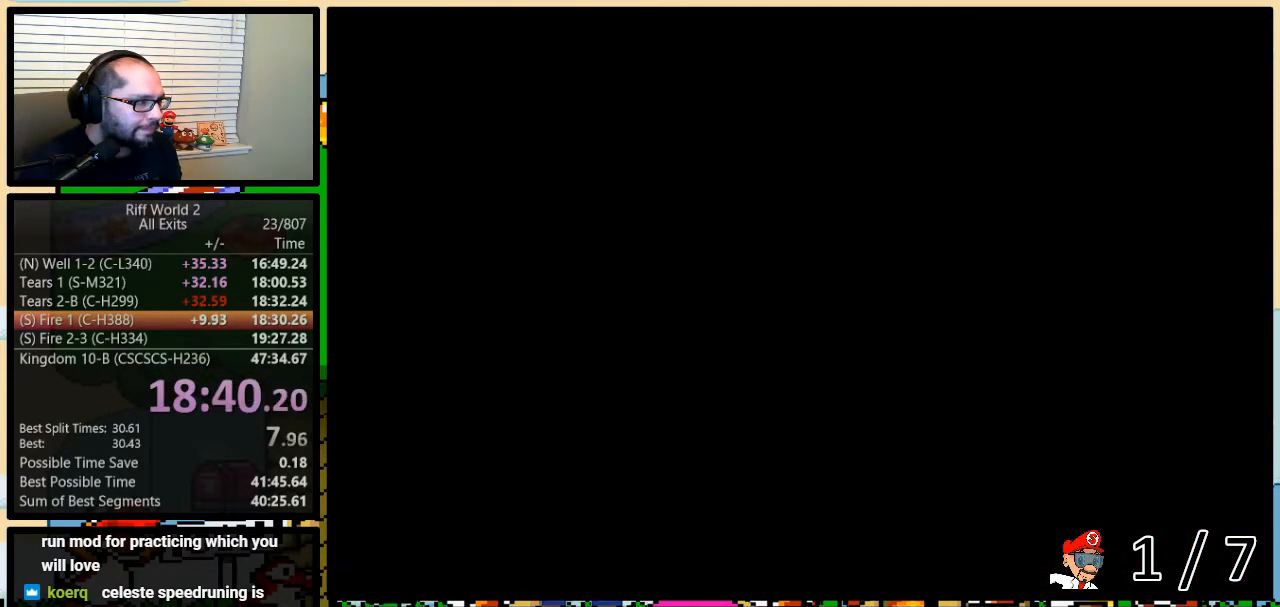
{"buttons": ["DPAD_DOWN"], "events": [[83, "DPAD_DOWN", "down"], [117, "DPAD_DOWN", "up"], [233, "DPAD_DOWN", "down"], [267, "DPAD_DOWN", "up"], [333, "DPAD_DOWN", "down"], [417, "DPAD_DOWN", "up"], [483, "DPAD_DOWN", "down"]]}
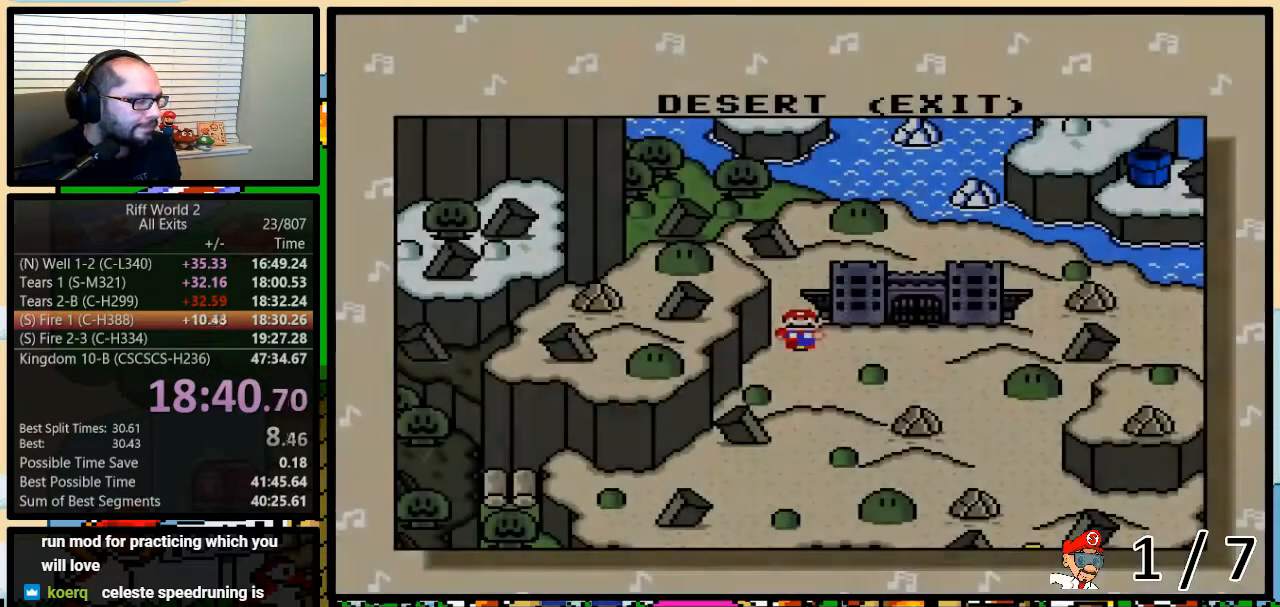
{"buttons": ["DPAD_DOWN"], "events": [[17, "DPAD_DOWN", "up"], [117, "DPAD_DOWN", "down"], [150, "DPAD_DOWN", "up"], [233, "DPAD_DOWN", "down"], [300, "DPAD_DOWN", "up"], [367, "DPAD_DOWN", "down"], [417, "DPAD_DOWN", "up"], [483, "DPAD_DOWN", "down"]]}
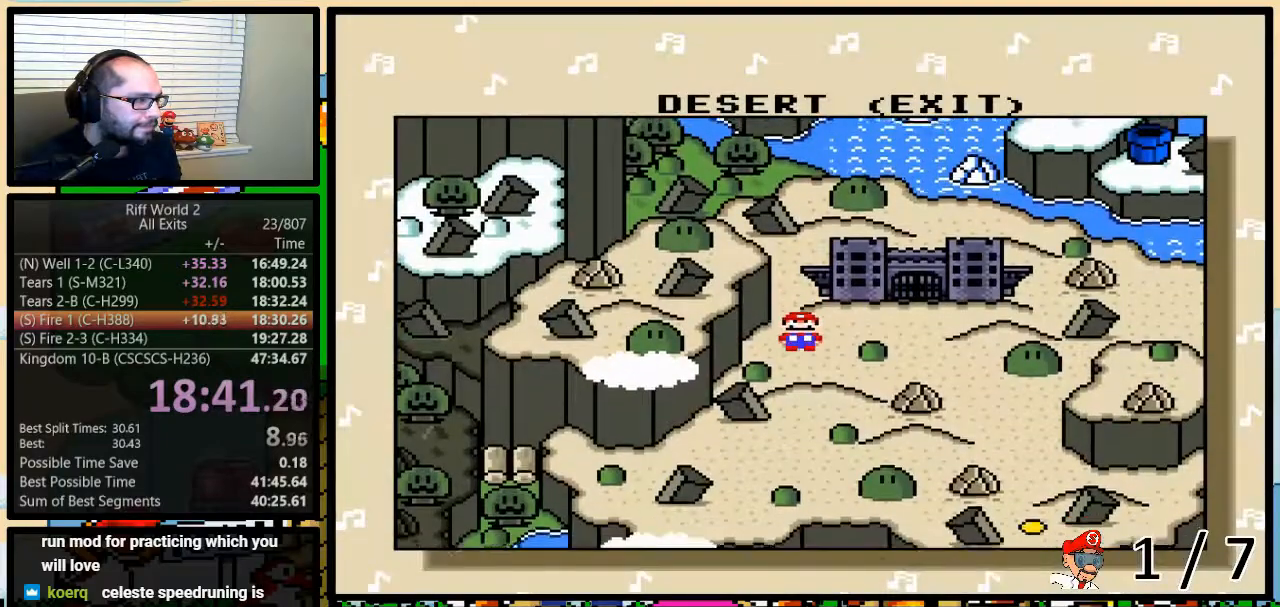
{"buttons": [], "events": [[183, "DPAD_DOWN", "up"]]}
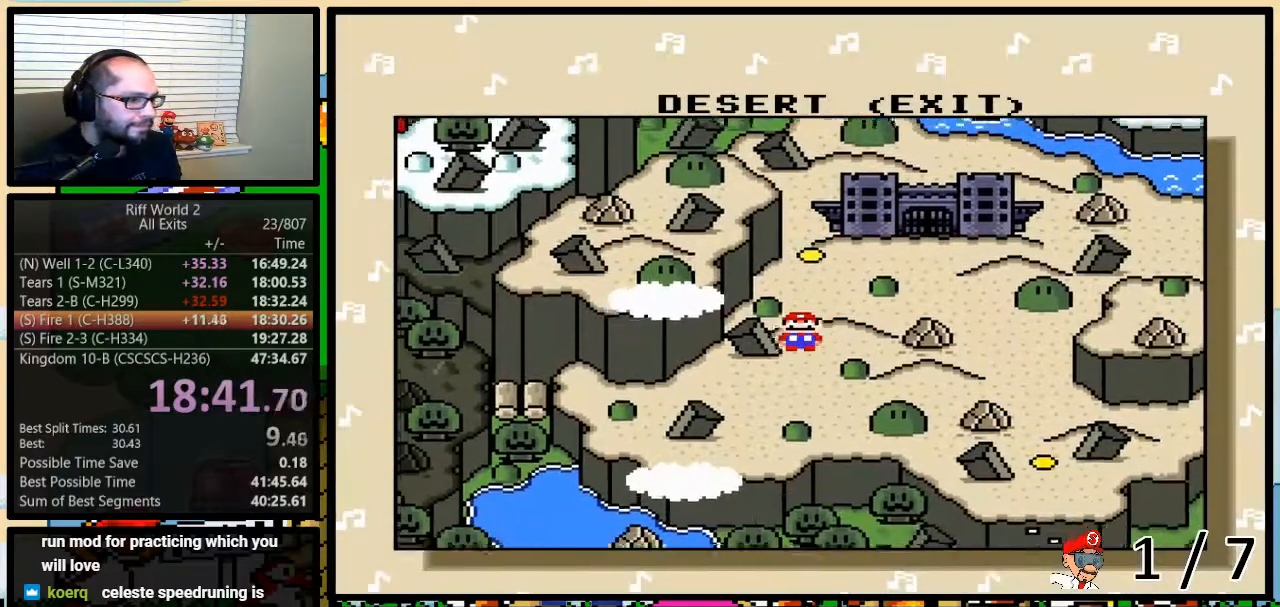
{"buttons": [], "events": []}
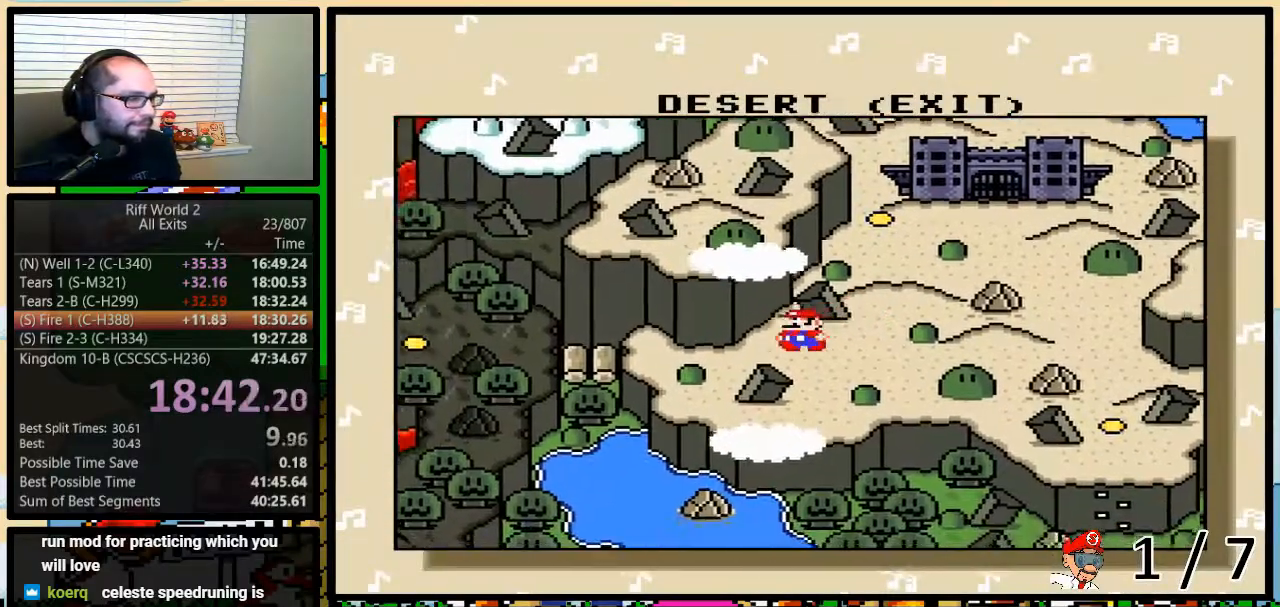
{"buttons": [], "events": []}
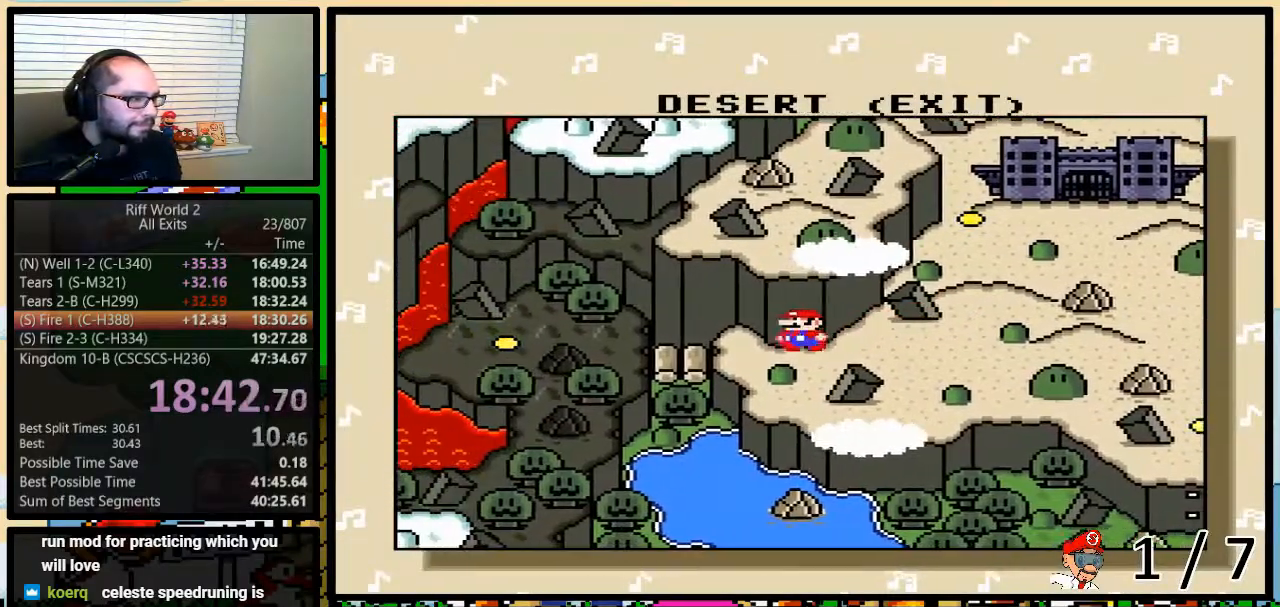
{"buttons": [], "events": []}
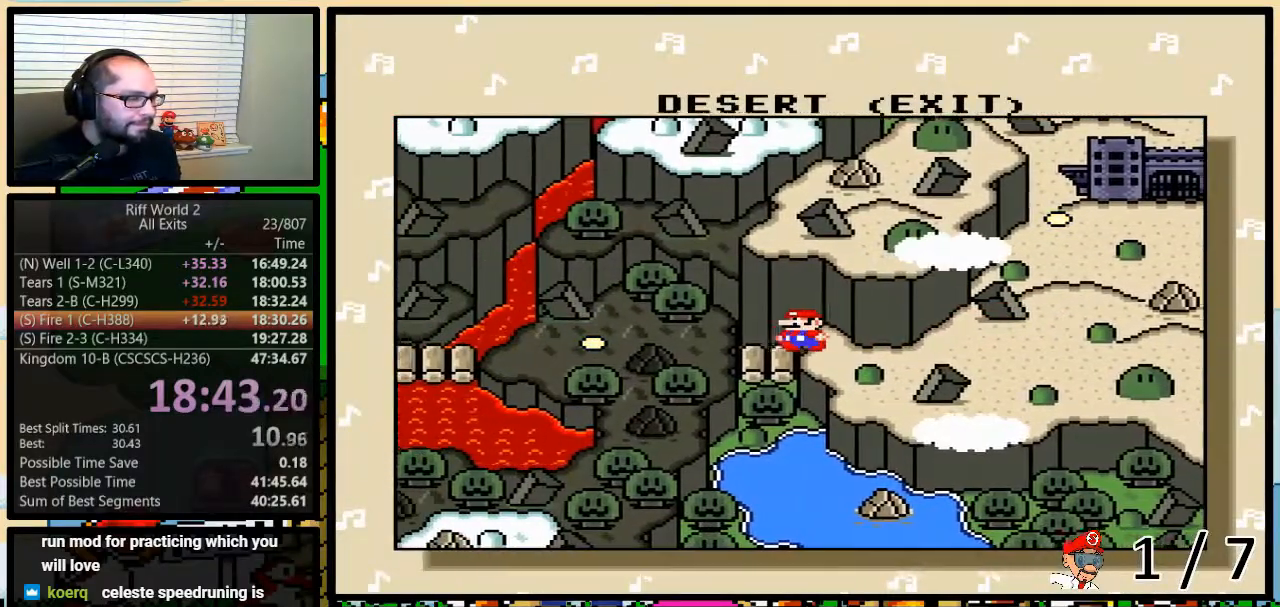
{"buttons": ["X", "Y"], "events": [[233, "B", "down"], [267, "B", "up"], [267, "X", "down"], [317, "B", "down"], [317, "X", "up"], [367, "A", "down"], [367, "B", "up"], [367, "Y", "down"], [400, "A", "up"], [400, "X", "down"], [400, "Y", "up"], [433, "B", "down"], [483, "B", "up"], [483, "Y", "down"]]}
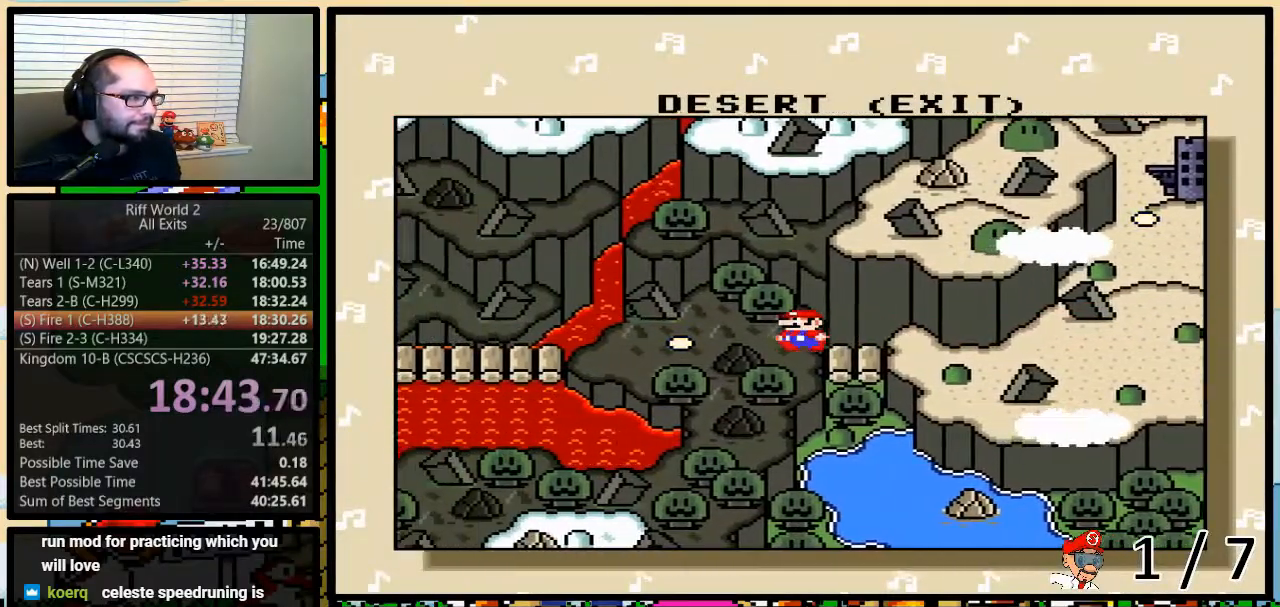
{"buttons": ["B", "X", "Y"], "events": [[17, "A", "down"], [17, "X", "up"], [17, "Y", "up"], [50, "B", "down"], [50, "Y", "down"], [83, "A", "up"], [83, "X", "down"], [100, "B", "up"], [100, "Y", "up"], [150, "B", "down"], [150, "Y", "down"], [183, "A", "down"], [183, "B", "up"], [183, "X", "up"], [217, "Y", "up"], [233, "A", "up"], [233, "B", "down"], [233, "X", "down"], [267, "Y", "down"], [300, "B", "up"], [300, "Y", "up"], [367, "A", "down"], [367, "B", "down"], [367, "X", "up"], [367, "Y", "down"], [383, "B", "up"], [383, "Y", "up"], [433, "A", "up"], [433, "X", "down"], [467, "B", "down"], [467, "Y", "down"]]}
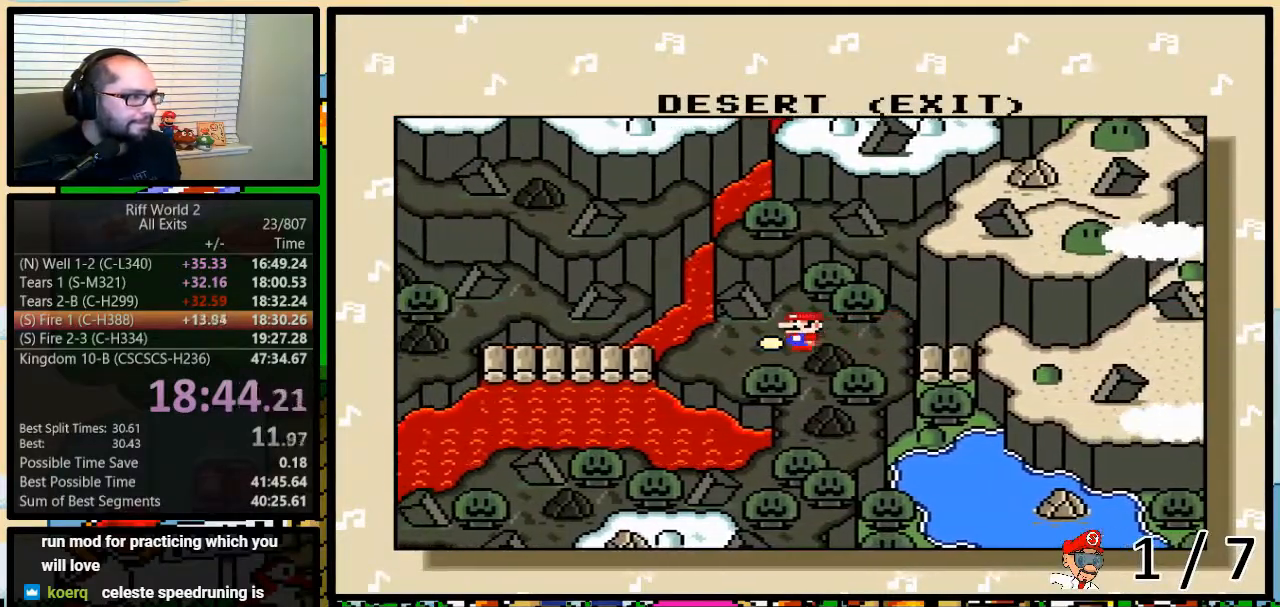
{"buttons": ["B", "X", "Y"], "events": [[33, "A", "down"], [33, "B", "up"], [33, "X", "up"], [33, "Y", "up"], [67, "B", "down"], [67, "Y", "down"], [83, "A", "up"], [83, "X", "down"], [117, "B", "up"], [117, "Y", "up"], [150, "B", "down"], [183, "Y", "down"], [217, "A", "down"], [217, "B", "up"], [217, "X", "up"], [217, "Y", "up"], [267, "A", "up"], [267, "B", "down"], [267, "X", "down"], [267, "Y", "down"], [300, "Y", "up"], [333, "B", "up"], [367, "A", "down"], [367, "B", "down"], [367, "X", "up"], [400, "Y", "down"], [433, "A", "up"], [433, "B", "up"], [433, "X", "down"], [433, "Y", "up"], [467, "B", "down"], [500, "Y", "down"]]}
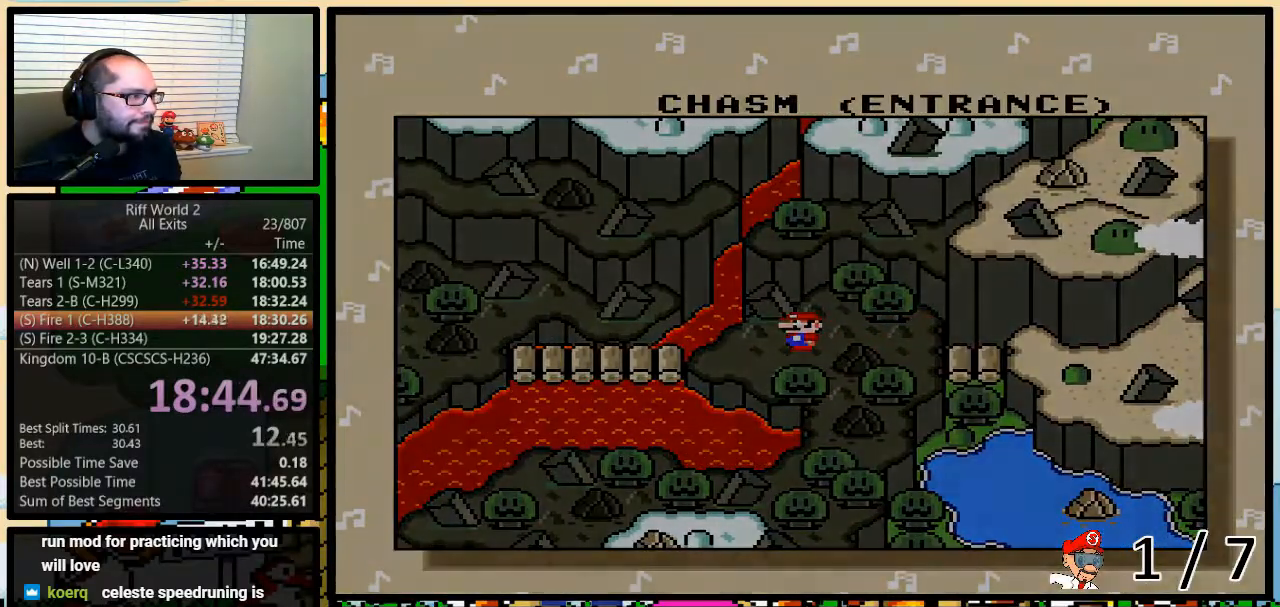
{"buttons": [], "events": [[67, "A", "down"], [67, "B", "up"], [67, "X", "up"], [67, "Y", "up"], [100, "A", "up"], [100, "B", "down"], [100, "Y", "down"], [133, "B", "up"], [133, "X", "down"], [183, "Y", "up"], [250, "X", "up"]]}
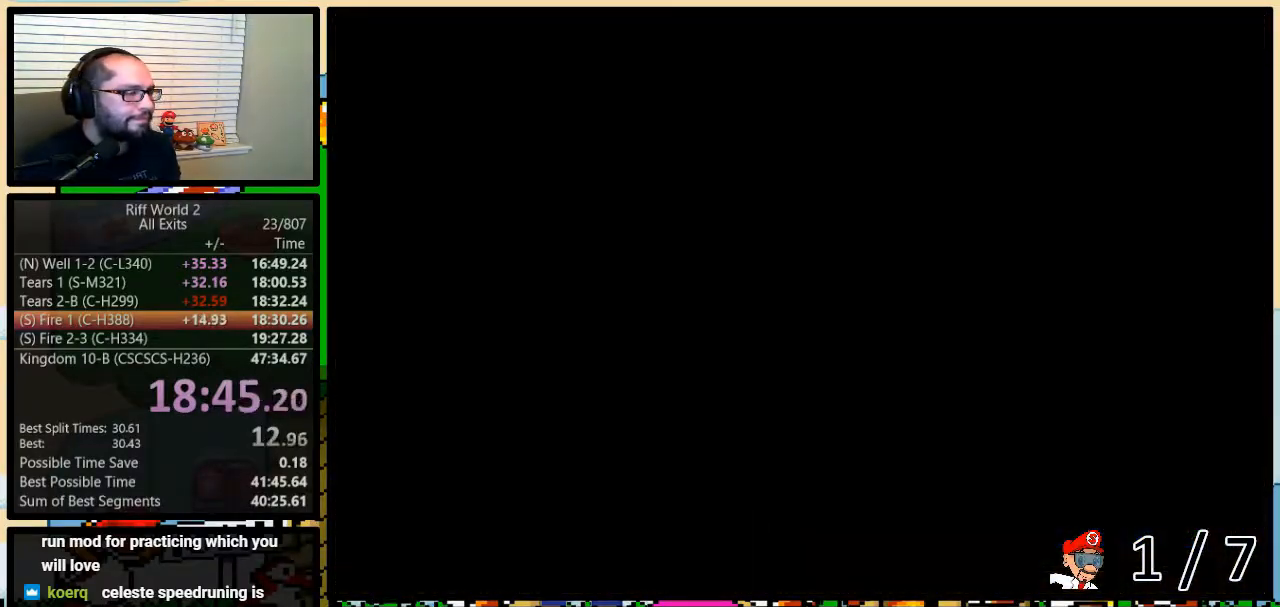
{"buttons": [], "events": []}
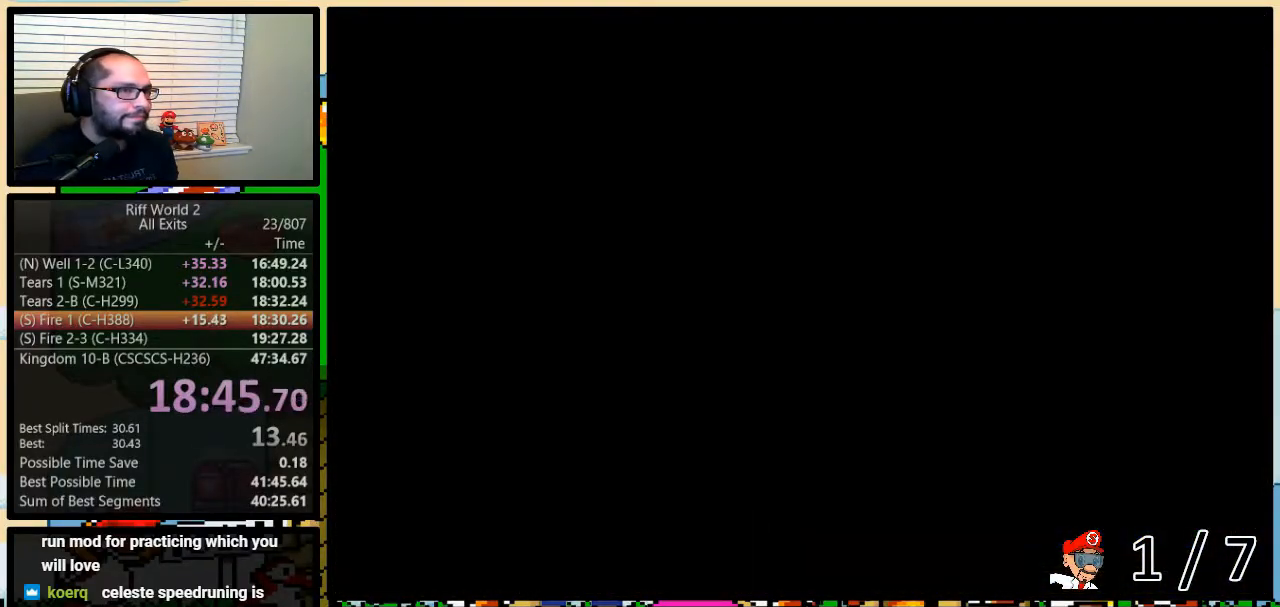
{"buttons": [], "events": []}
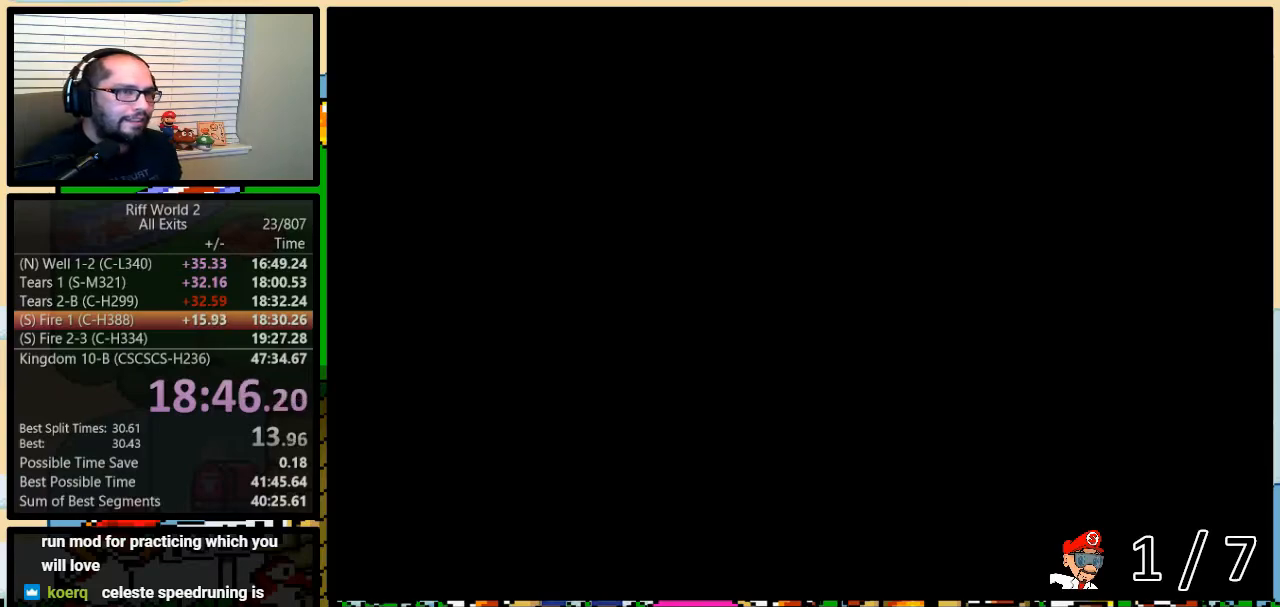
{"buttons": ["DPAD_LEFT"], "events": [[67, "DPAD_LEFT", "down"], [117, "DPAD_LEFT", "up"], [350, "DPAD_LEFT", "down"], [417, "DPAD_LEFT", "up"], [467, "DPAD_LEFT", "down"]]}
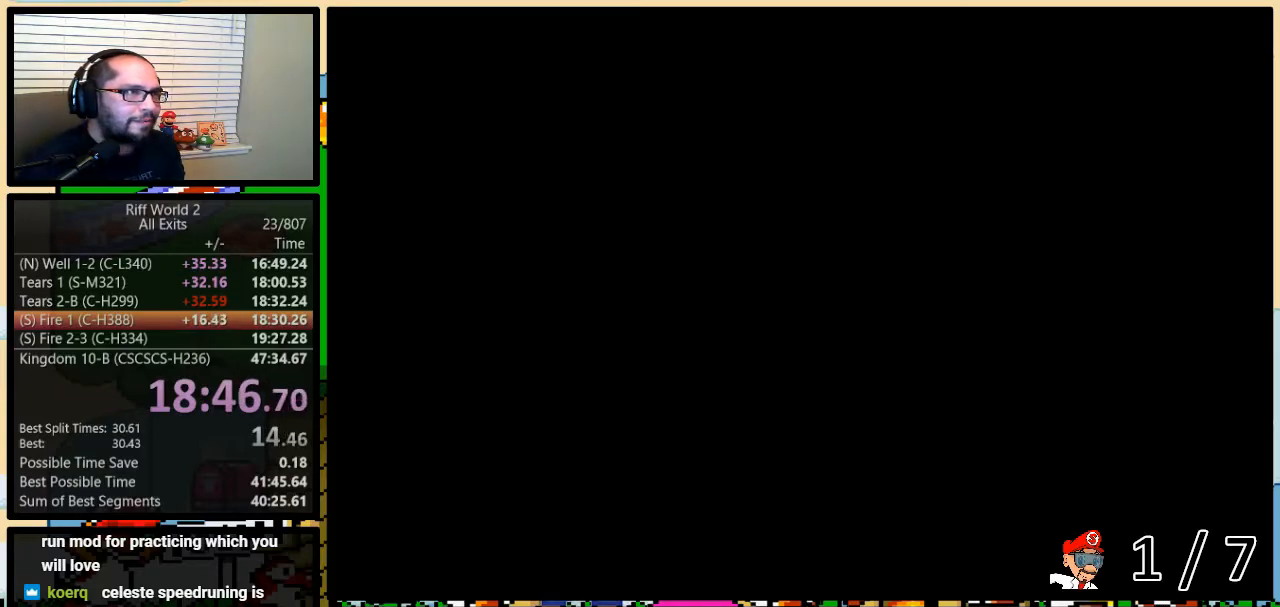
{"buttons": ["DPAD_LEFT"], "events": [[33, "DPAD_LEFT", "up"], [100, "DPAD_LEFT", "down"], [200, "DPAD_LEFT", "up"], [250, "DPAD_LEFT", "down"], [317, "DPAD_LEFT", "up"], [383, "DPAD_LEFT", "down"], [433, "DPAD_LEFT", "up"], [500, "DPAD_LEFT", "down"]]}
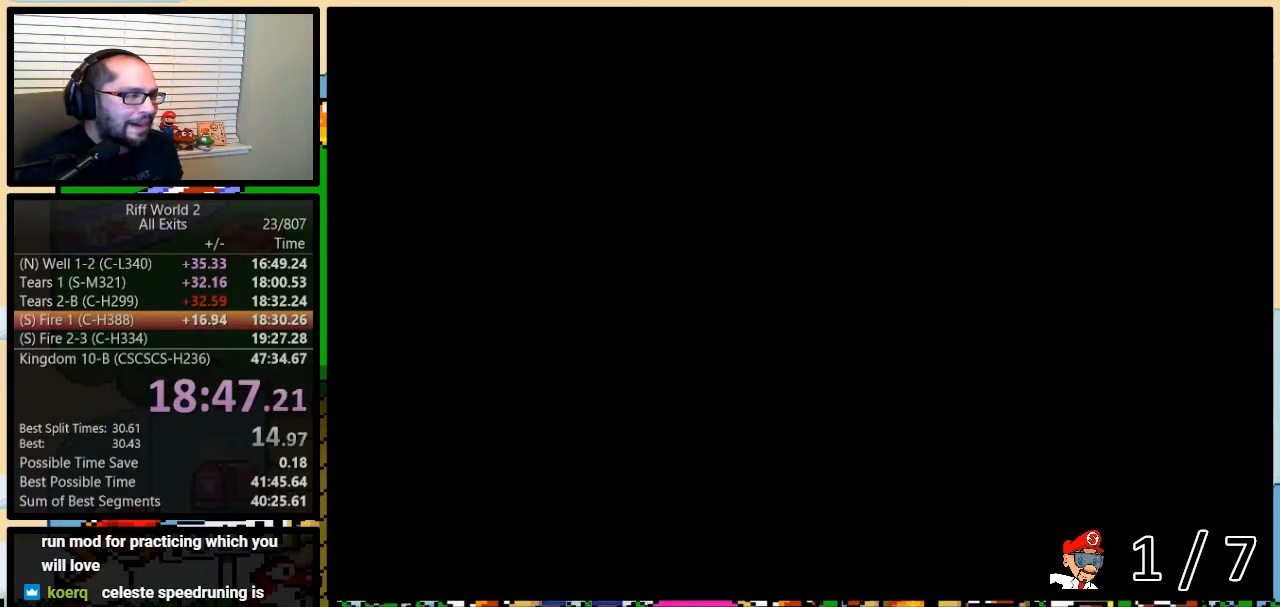
{"buttons": ["DPAD_LEFT"], "events": [[100, "DPAD_LEFT", "up"], [167, "DPAD_LEFT", "down"], [233, "DPAD_LEFT", "up"], [333, "DPAD_LEFT", "down"], [350, "DPAD_LEFT", "up"], [450, "DPAD_LEFT", "down"]]}
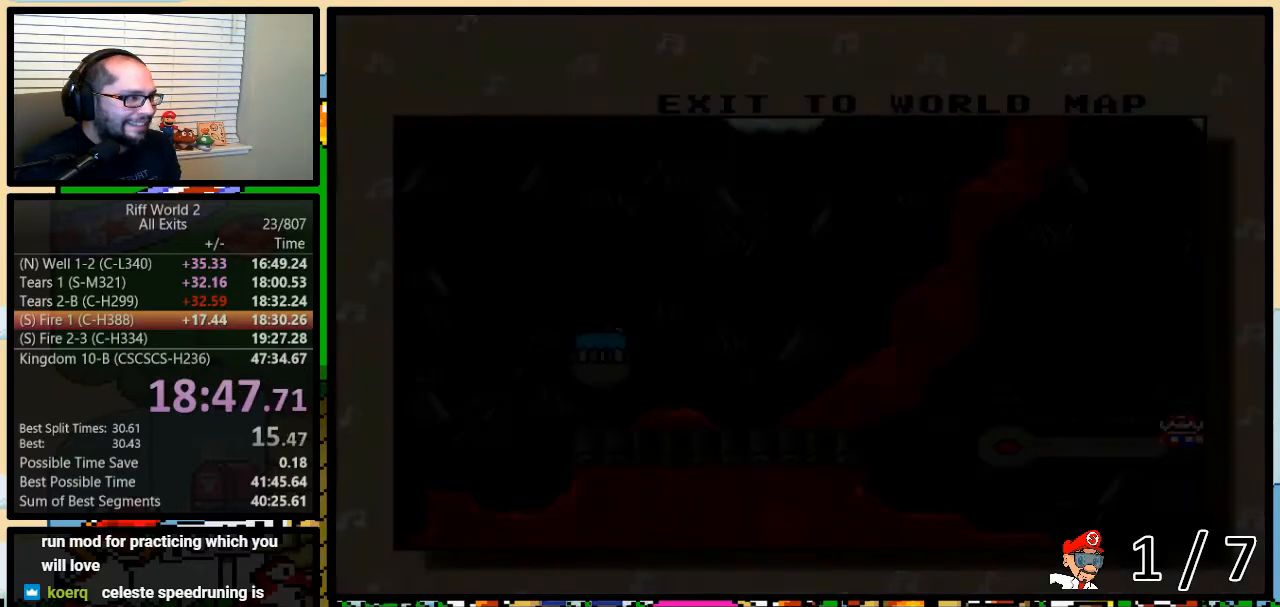
{"buttons": [], "events": [[50, "DPAD_LEFT", "up"], [117, "DPAD_LEFT", "down"], [167, "DPAD_LEFT", "up"], [233, "DPAD_LEFT", "down"], [300, "DPAD_LEFT", "up"], [400, "DPAD_LEFT", "down"], [467, "DPAD_LEFT", "up"]]}
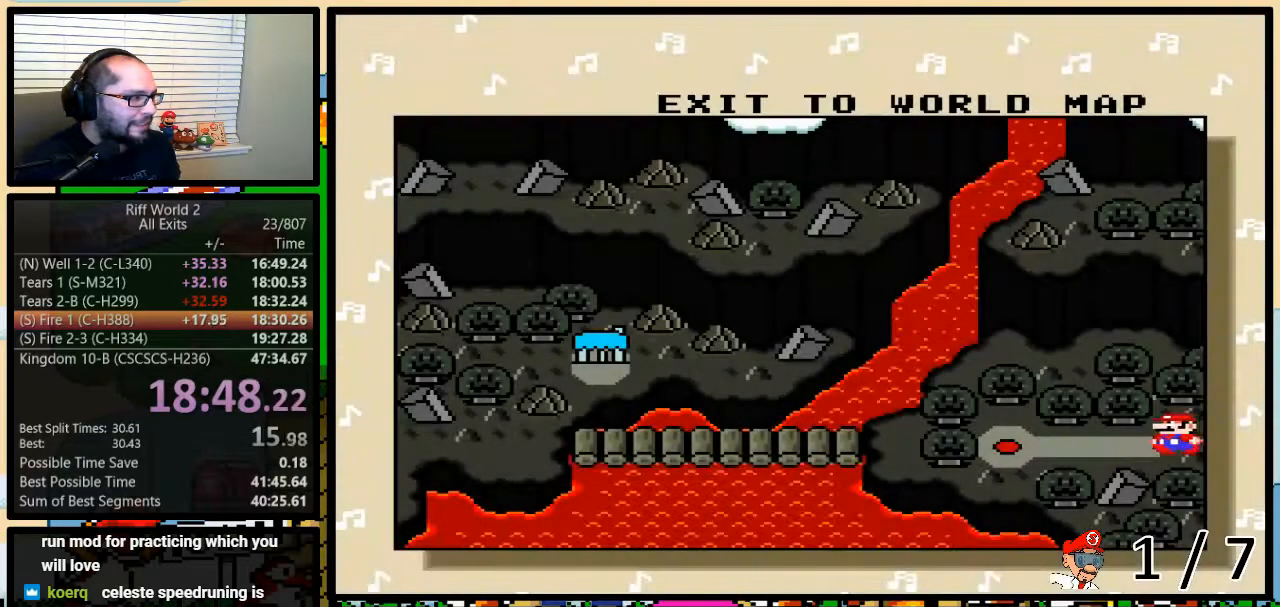
{"buttons": [], "events": [[17, "DPAD_LEFT", "down"], [83, "DPAD_LEFT", "up"], [183, "DPAD_LEFT", "down"], [233, "DPAD_LEFT", "up"], [300, "DPAD_LEFT", "down"], [367, "DPAD_LEFT", "up"]]}
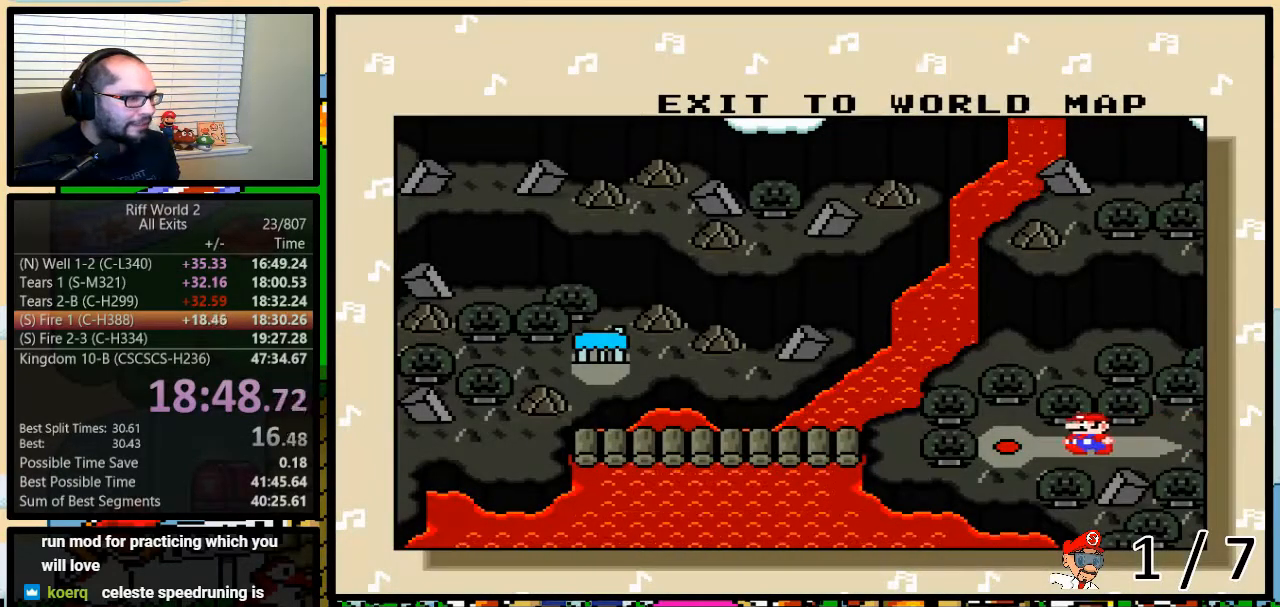
{"buttons": ["X"], "events": [[100, "Y", "down"], [133, "X", "down"], [133, "Y", "up"], [283, "A", "down"], [283, "B", "down"], [283, "X", "up"], [283, "Y", "down"], [300, "B", "up"], [300, "X", "down"], [333, "A", "up"], [333, "Y", "up"], [367, "B", "down"], [367, "Y", "down"], [400, "B", "up"], [433, "A", "down"], [433, "X", "up"], [433, "Y", "up"], [467, "B", "down"], [467, "Y", "down"], [500, "A", "up"], [500, "B", "up"], [500, "X", "down"], [500, "Y", "up"]]}
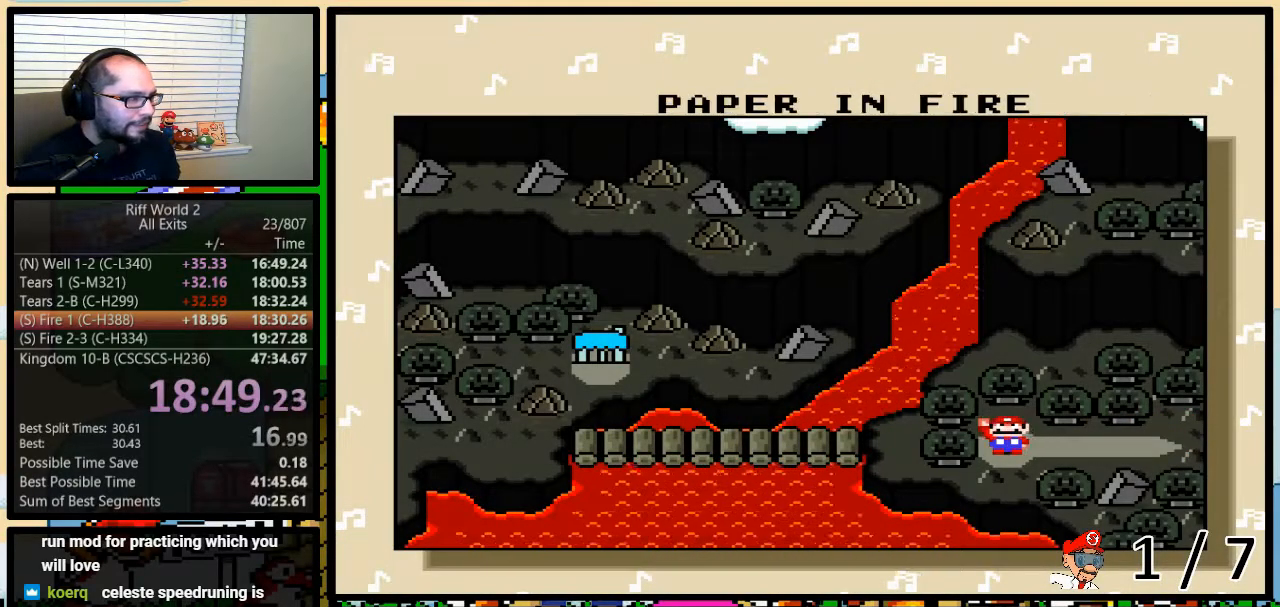
{"buttons": [], "events": [[67, "B", "down"], [83, "X", "up"], [83, "Y", "down"], [117, "A", "down"], [117, "B", "up"], [117, "Y", "up"], [150, "B", "down"], [150, "X", "down"], [183, "A", "up"], [183, "Y", "down"], [217, "B", "up"], [217, "Y", "up"], [250, "Y", "down"], [283, "X", "up"], [317, "A", "down"], [317, "Y", "up"], [333, "A", "up"], [367, "X", "down"], [400, "X", "up"]]}
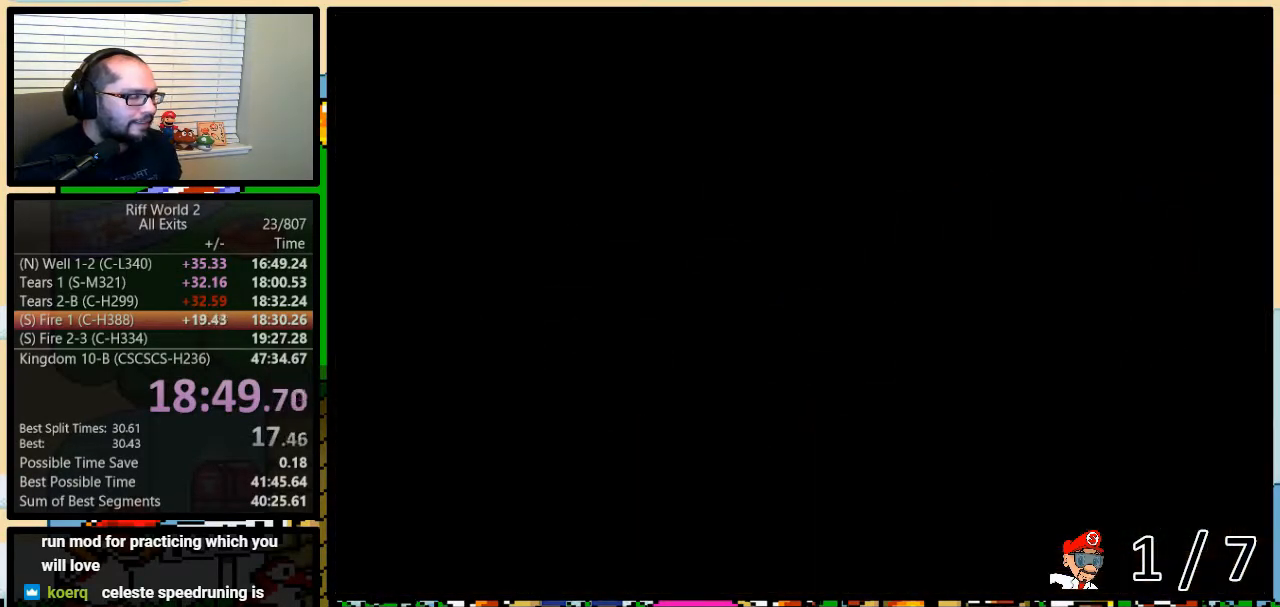
{"buttons": ["B", "Y"], "events": [[250, "Y", "down"], [383, "Y", "up"], [400, "B", "down"], [433, "B", "up"], [433, "Y", "down"], [500, "B", "down"]]}
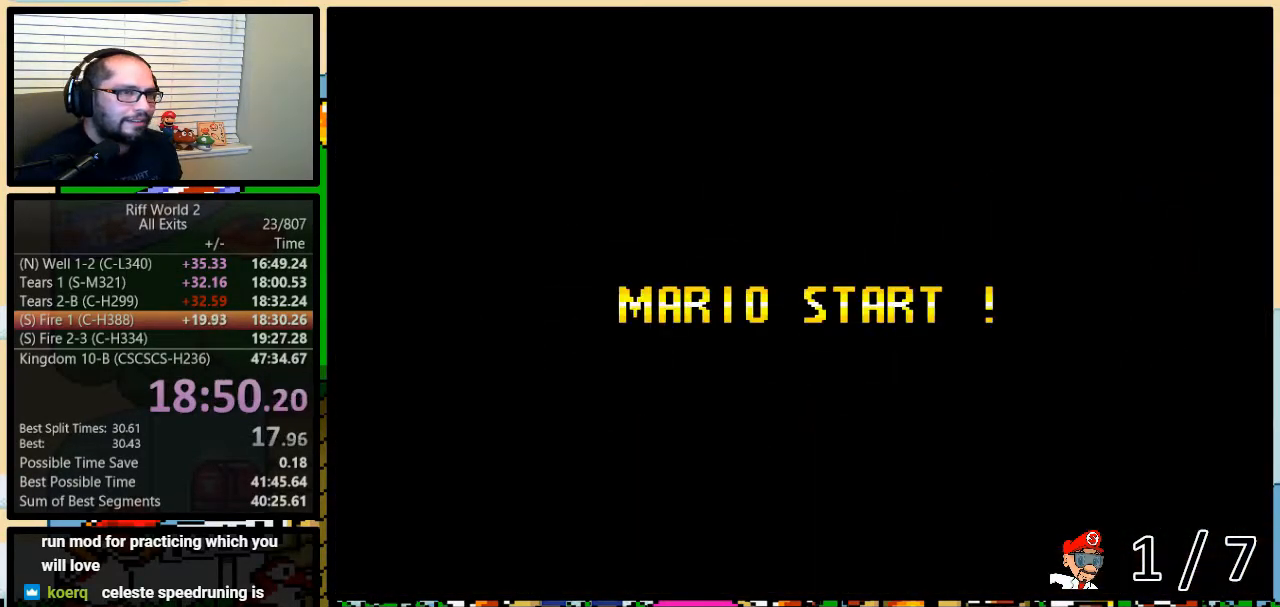
{"buttons": ["Y"], "events": [[167, "Y", "up"], [250, "B", "up"], [283, "Y", "down"], [350, "A", "down"], [417, "A", "up"]]}
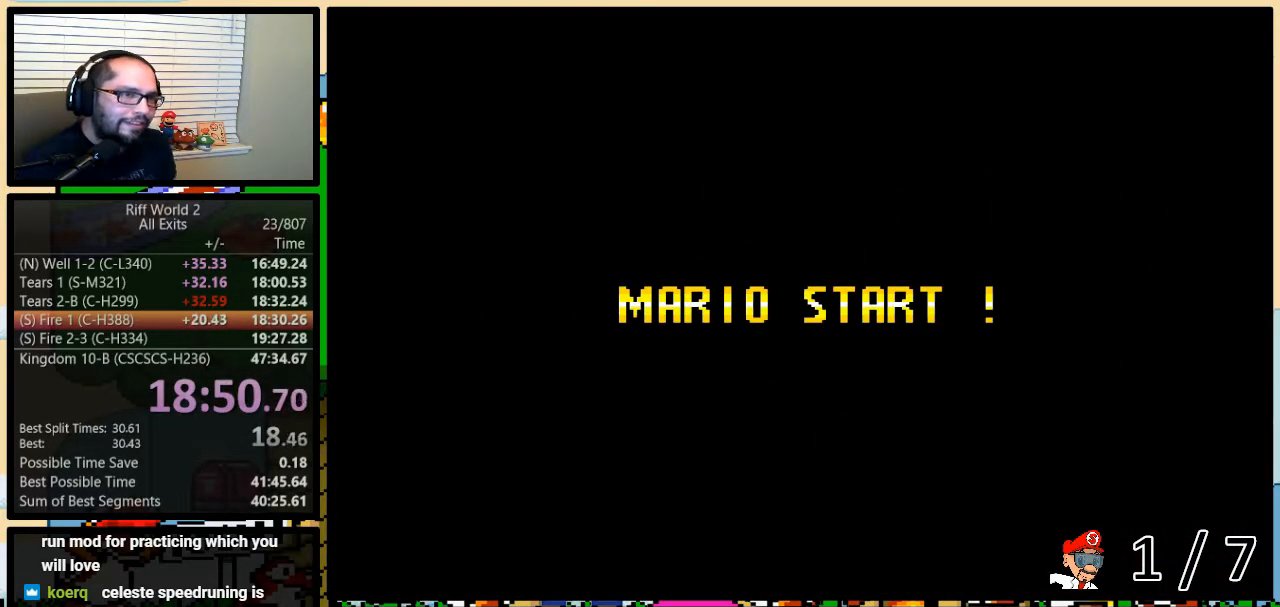
{"buttons": ["Y"], "events": []}
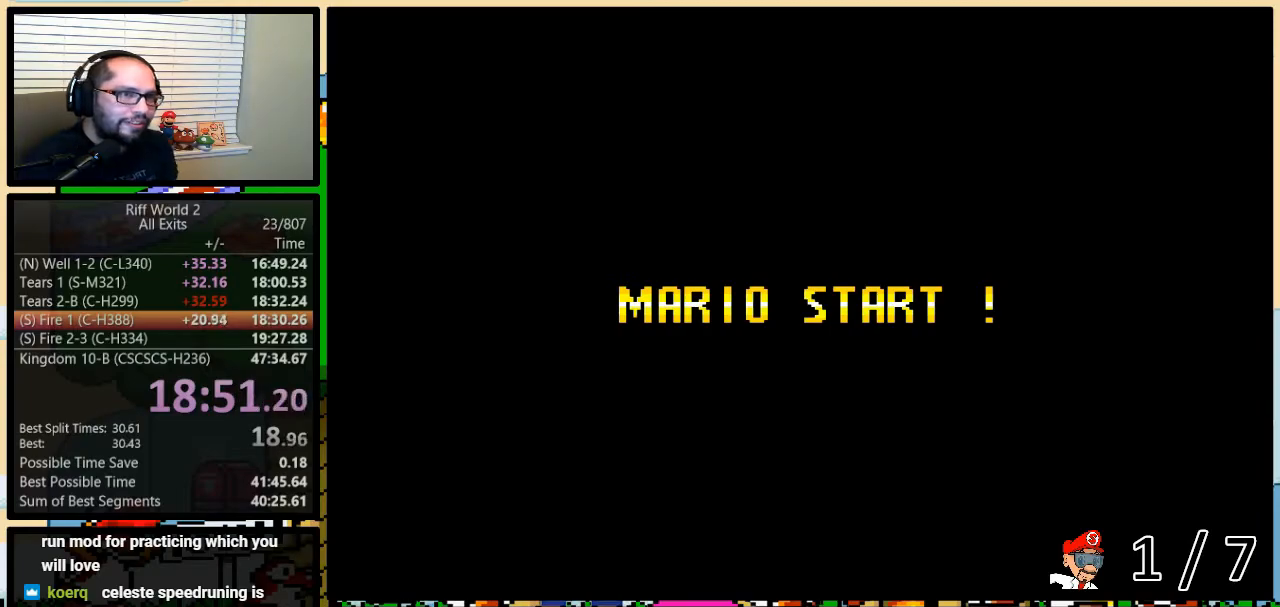
{"buttons": ["Y"], "events": []}